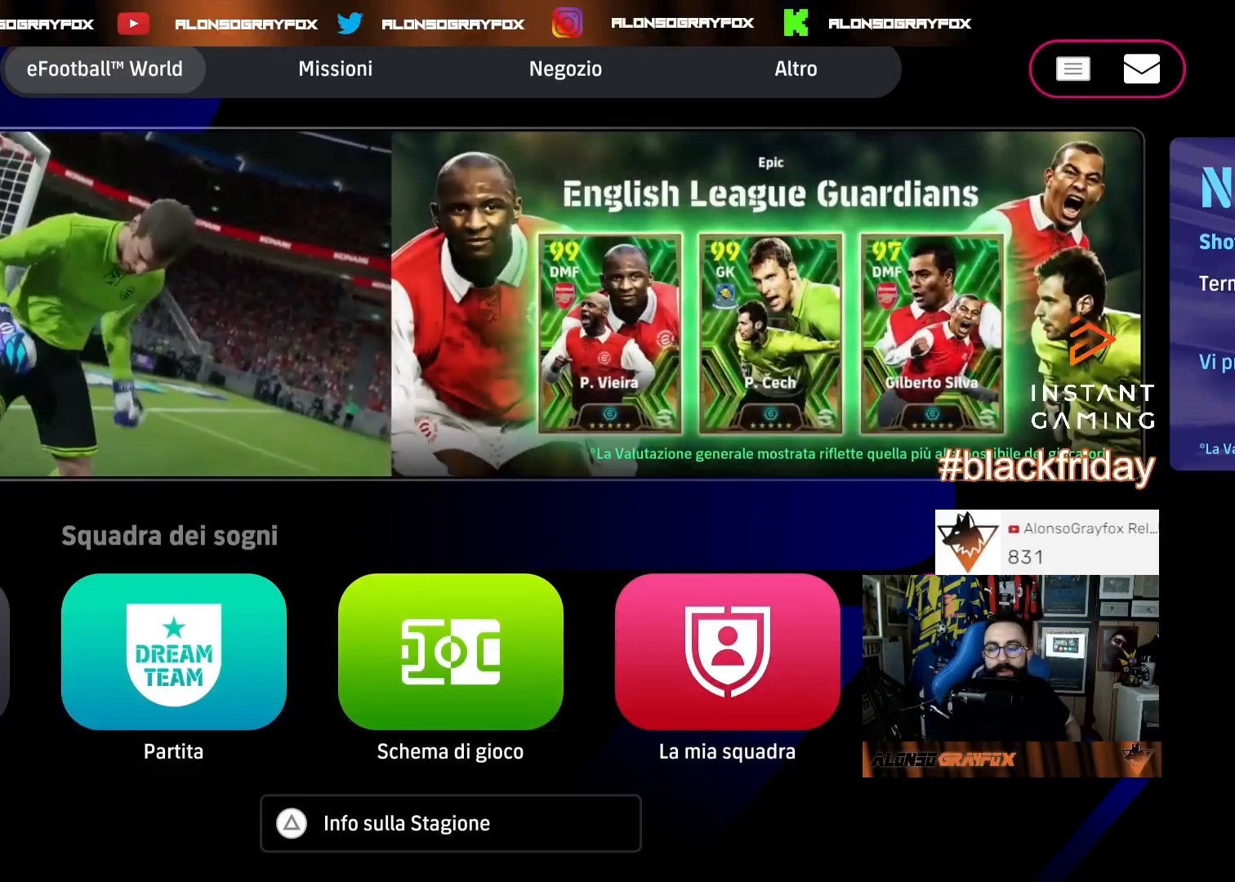
Gameplay with a controller (PlayStation layout); each line is a JSON object with the inputs held at the frame after it. "events" lists button and stick changes between this image and that frame as [ms after this image, input, new state], when the widget could be followed in between. Not read: other_buttons.
{"buttons": ["DPAD_LEFT"], "left_stick": "center", "right_stick": "center", "events": [[167, "DPAD_RIGHT", "down"], [267, "DPAD_RIGHT", "up"], [500, "DPAD_LEFT", "down"]]}
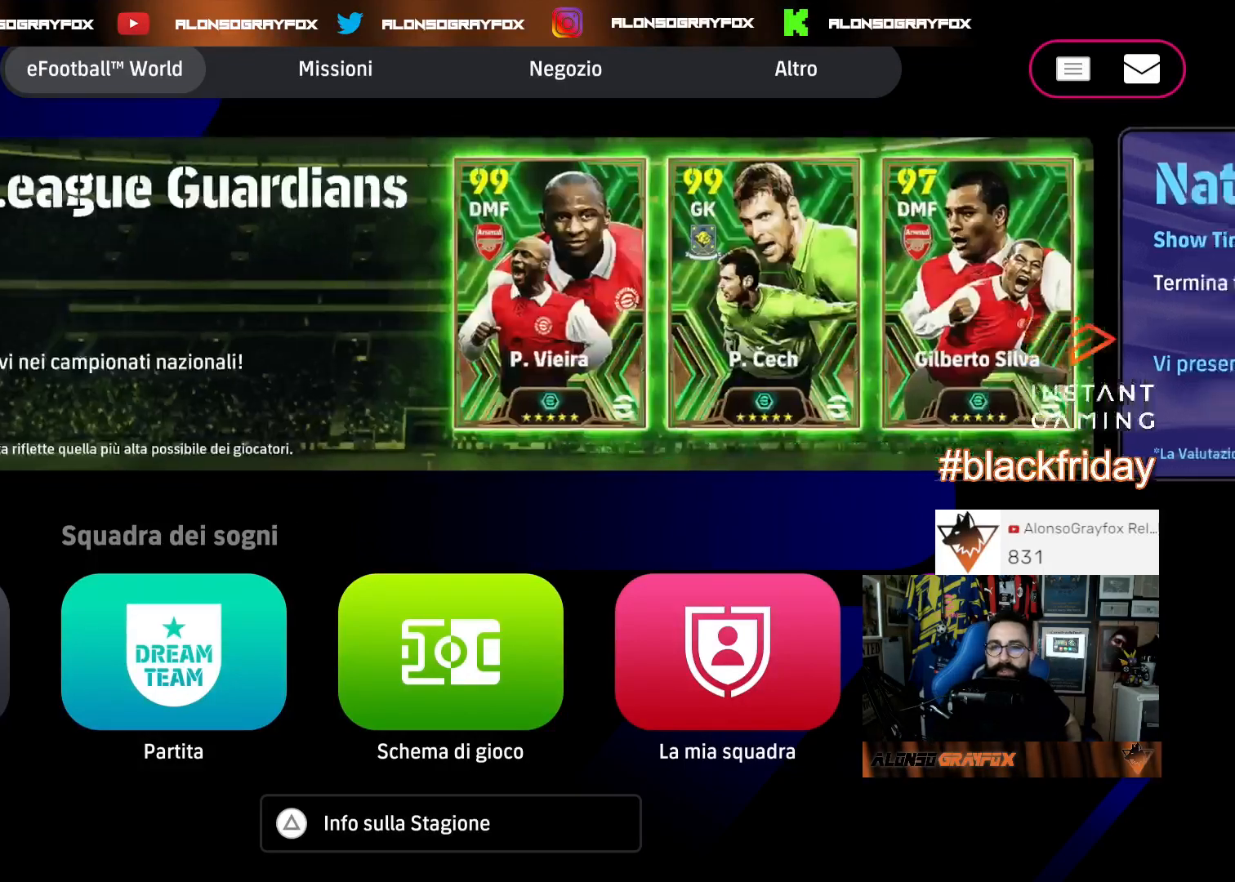
{"buttons": ["DPAD_DOWN"], "left_stick": "center", "right_stick": "center", "events": [[100, "DPAD_LEFT", "up"], [433, "DPAD_DOWN", "down"]]}
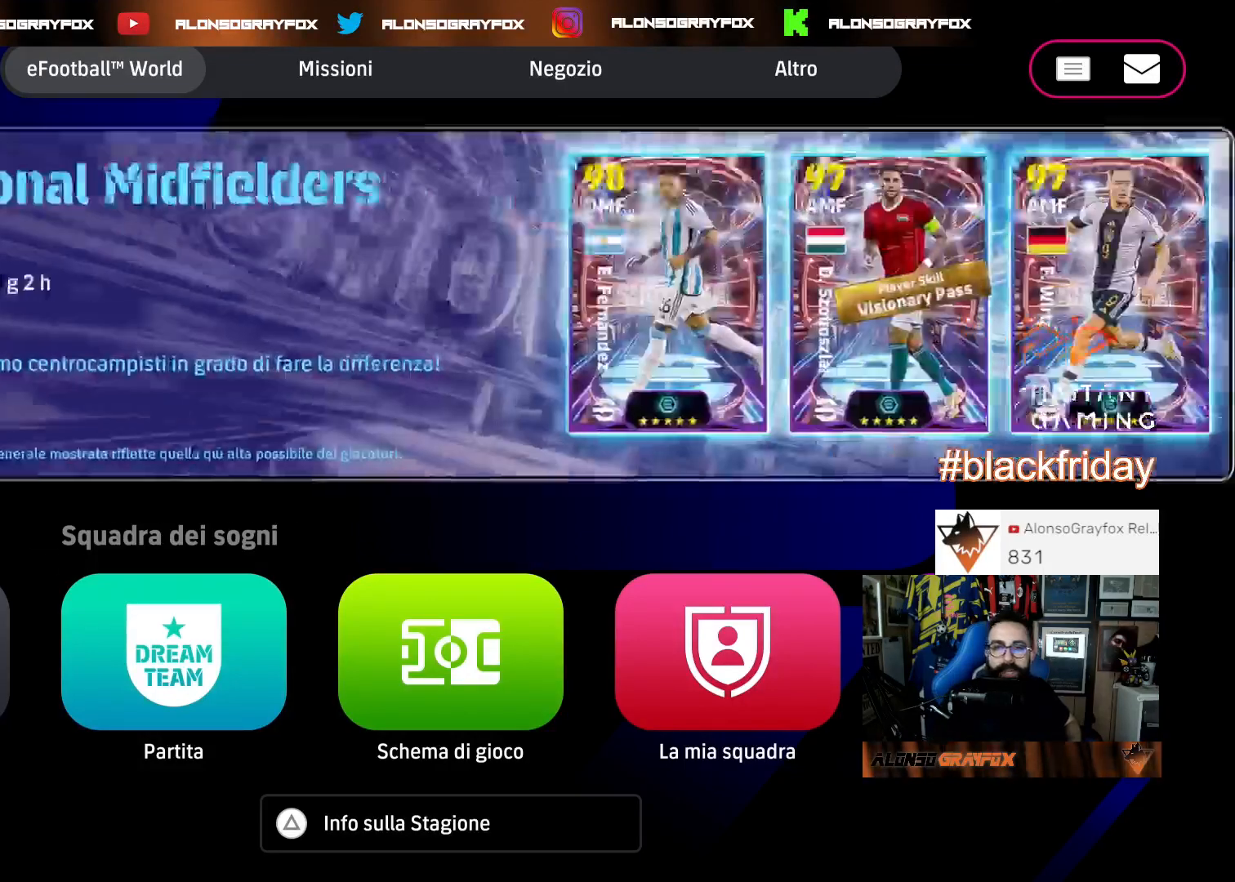
{"buttons": ["DPAD_LEFT"], "left_stick": "center", "right_stick": "center", "events": [[67, "DPAD_DOWN", "up"], [233, "DPAD_UP", "down"], [333, "DPAD_UP", "up"], [467, "DPAD_LEFT", "down"]]}
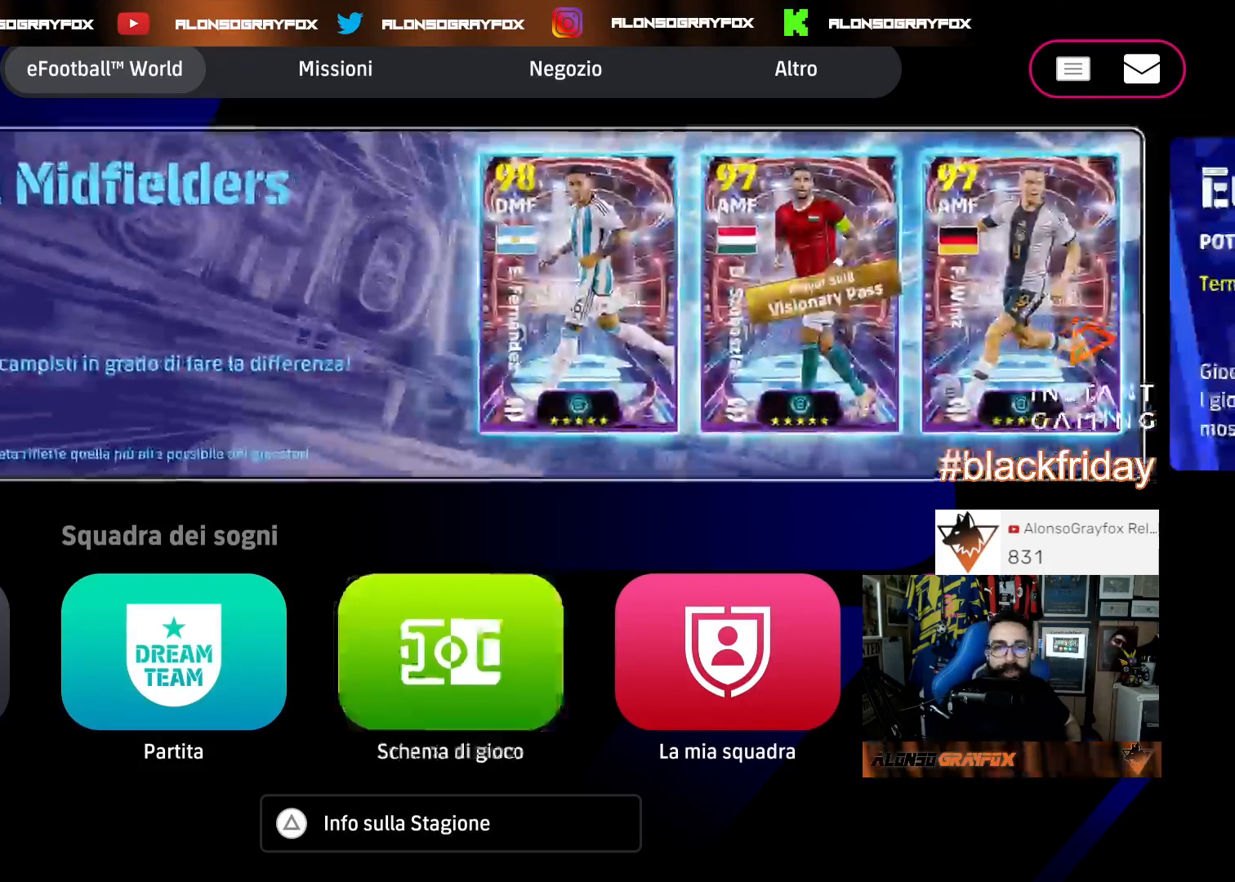
{"buttons": [], "left_stick": "center", "right_stick": "center", "events": [[67, "DPAD_LEFT", "up"]]}
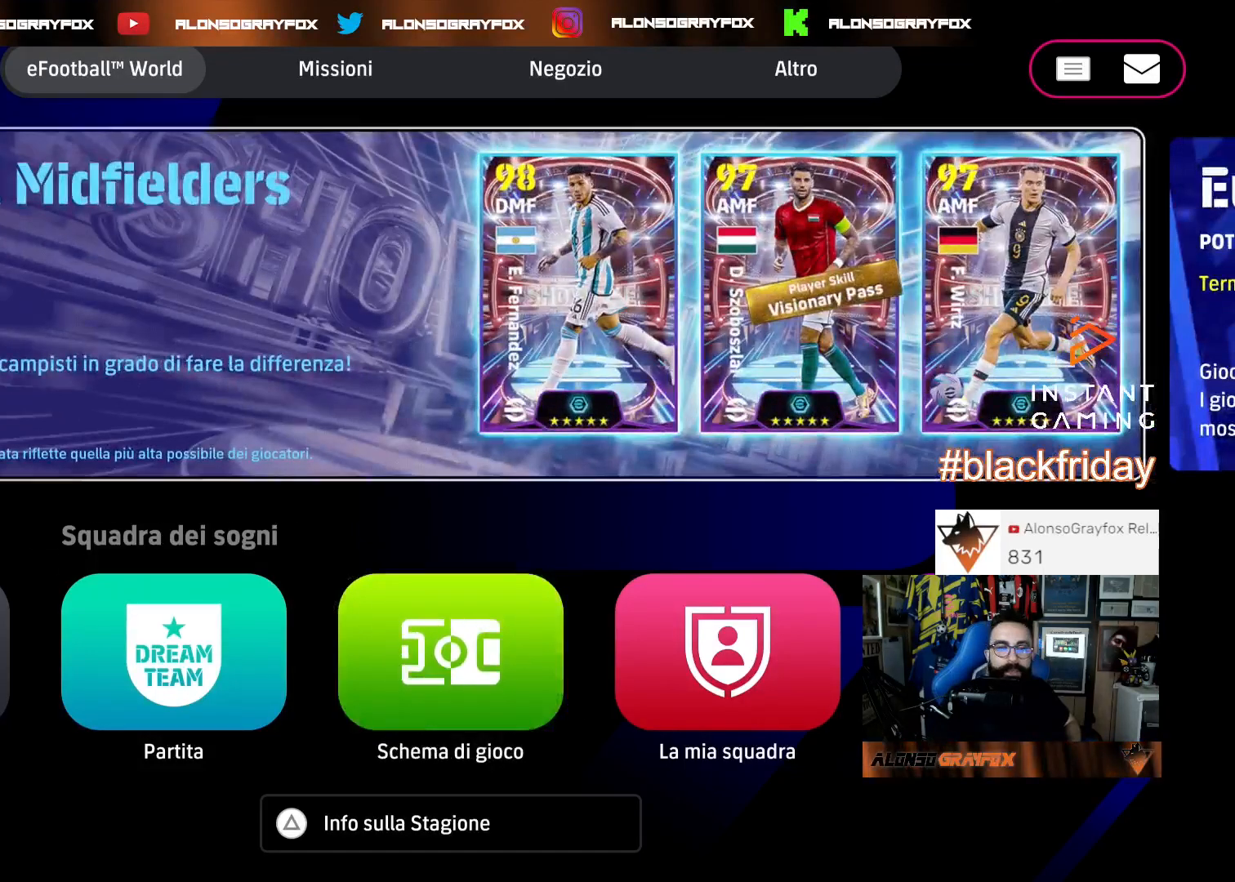
{"buttons": [], "left_stick": "center", "right_stick": "center", "events": [[100, "DPAD_LEFT", "down"], [233, "DPAD_LEFT", "up"], [367, "DPAD_DOWN", "down"], [467, "DPAD_DOWN", "up"]]}
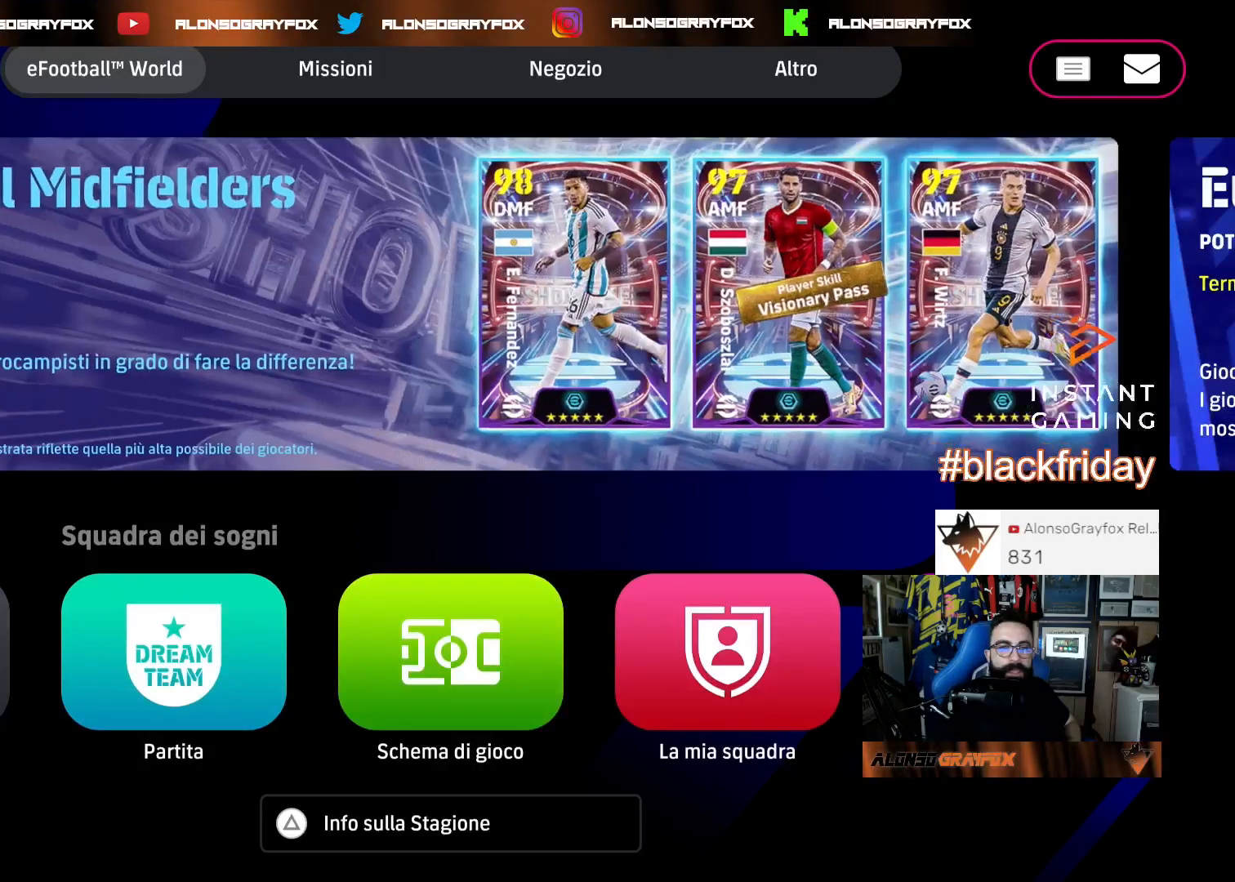
{"buttons": [], "left_stick": "center", "right_stick": "center", "events": [[200, "DPAD_UP", "down"], [267, "DPAD_UP", "up"]]}
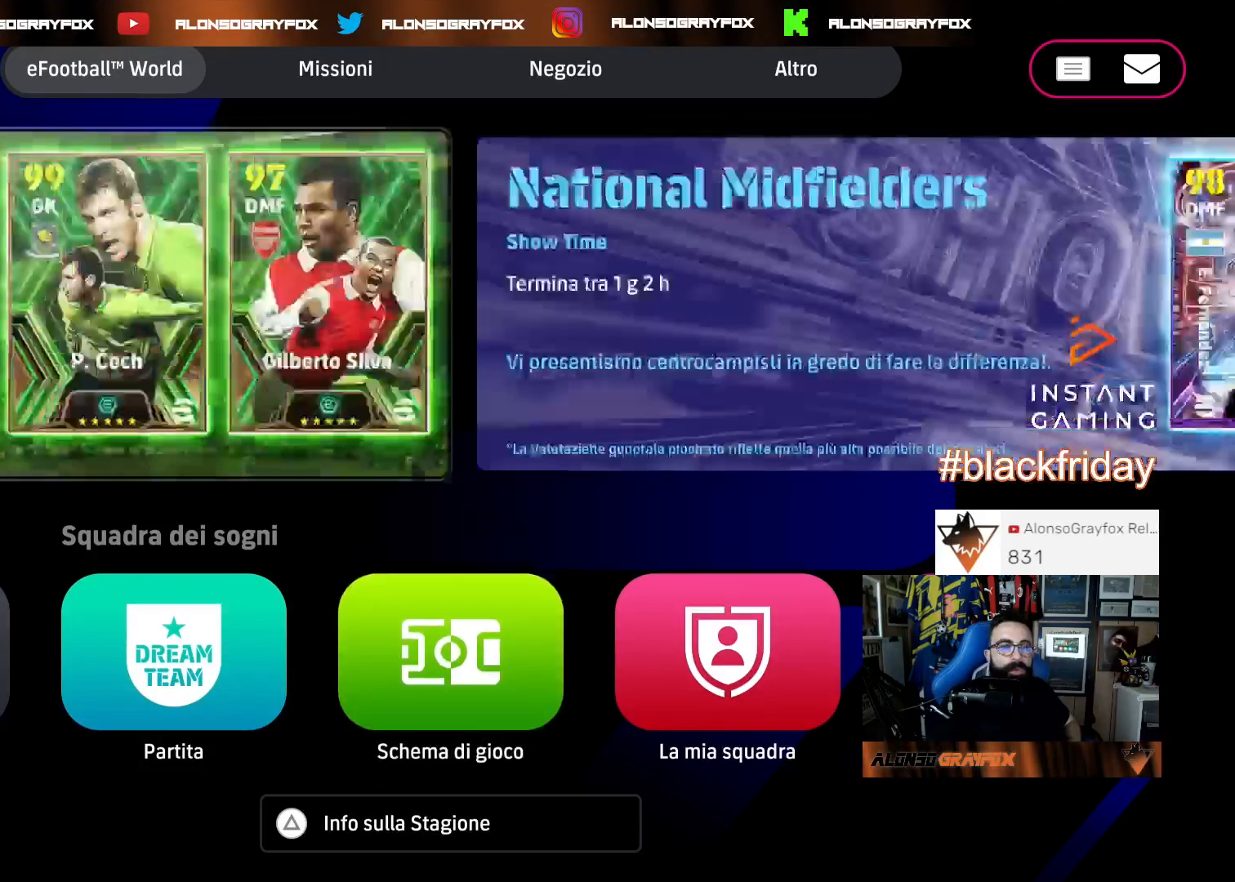
{"buttons": [], "left_stick": "center", "right_stick": "center", "events": []}
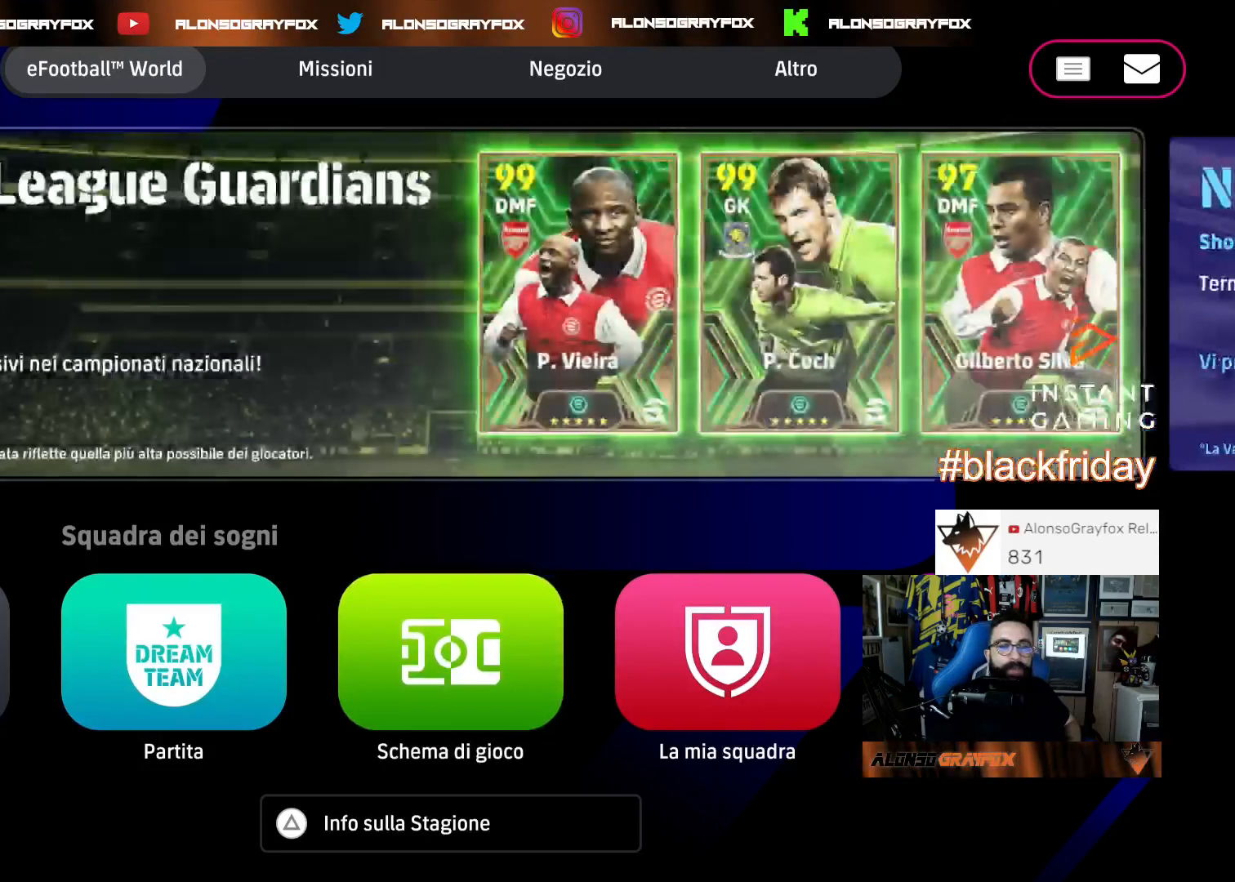
{"buttons": [], "left_stick": "center", "right_stick": "center", "events": [[433, "DPAD_UP", "down"], [467, "DPAD_UP", "up"]]}
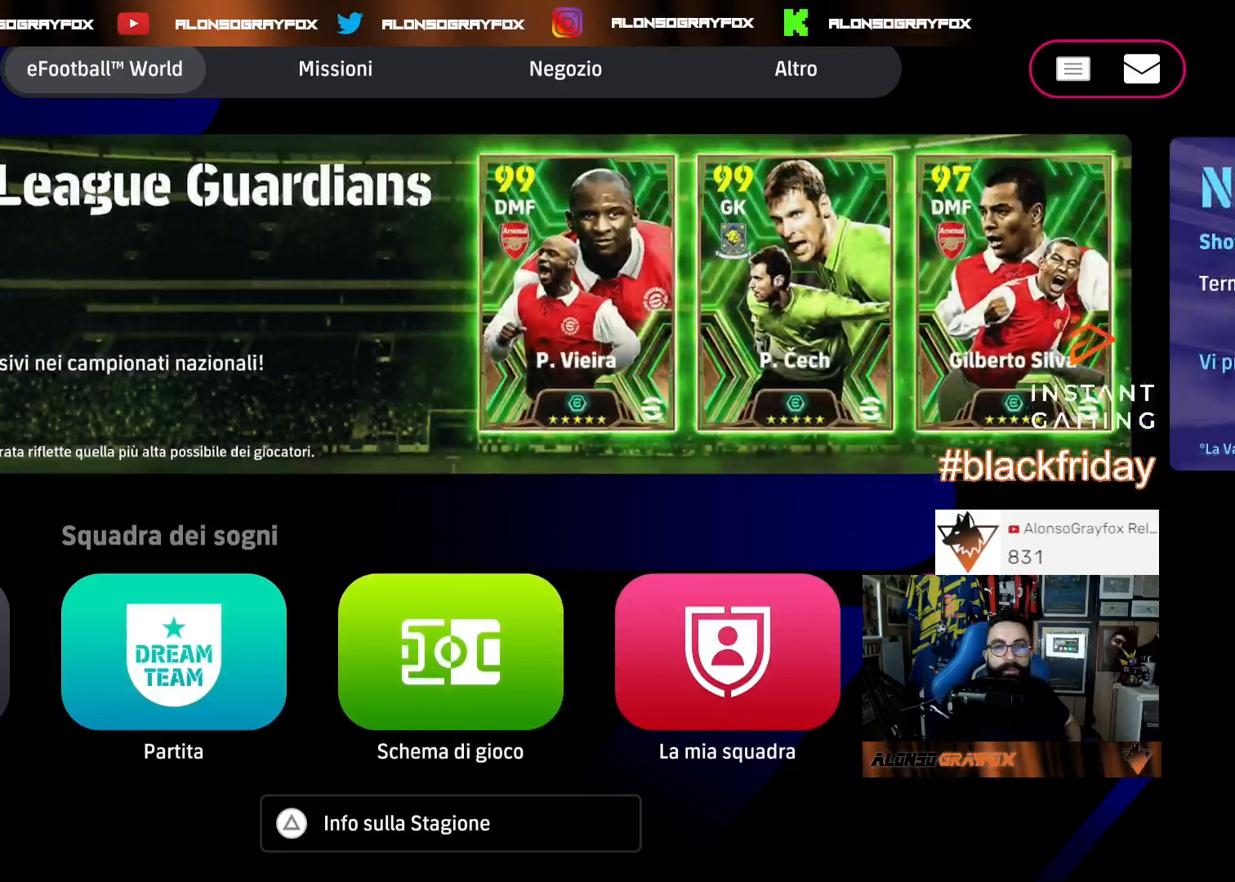
{"buttons": [], "left_stick": "center", "right_stick": "center", "events": [[300, "DPAD_DOWN", "down"], [400, "DPAD_DOWN", "up"]]}